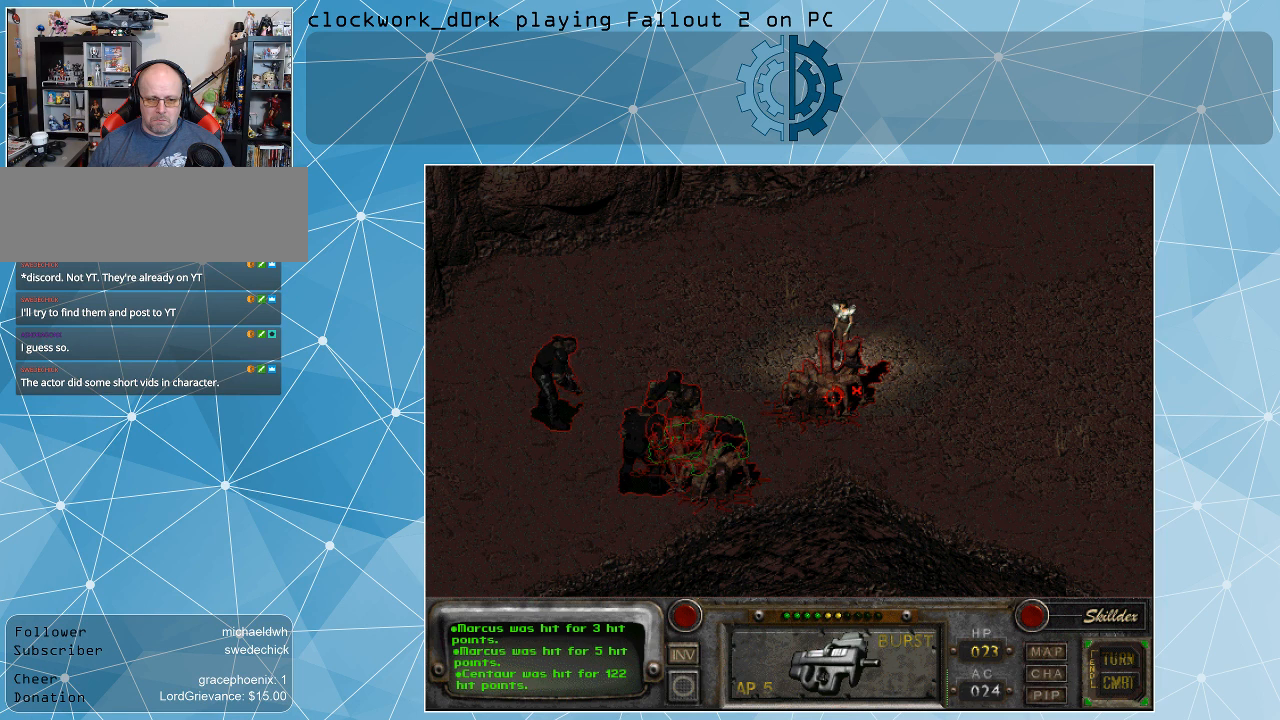
Gameplay with keyboard and mouse; each line is a JSON object with the keys and mouse buttons held at the frame after it. "events" lists presses ("down") and releases ("up") of ".", "/", "0", "1", "2", "3", "4", "5", "6", "7", "8", "9", "a", "alt_l", "alt_r", "b", "backslash", "backspace", "c", "caps_lock", "comma", "ctrl_l", "ctrl_r", "d", "e", "equals", "f", "g", "h", "i", "j", "k", "l", "lbracket", "m", "minus", "n", "o", "p", "q", "quote", "r", "rbracket", "return", "s", "semicolon", "shift_l", "shift_r", "space", "super", "t", "tab", "tilde", "u", "v", "w", "x", "y", "z", "mouse_left" and "mouse_right" between this image and that frame as [ms after this image, input, new state], when the widget could be followed in between. "mouse_left", "mouse_right" = the "left", "right" buttons of the "mouse" list. No other keys are recorded. Not read: mouse_move.
{"keys": [], "mouse": [], "events": [[100, "space", "down"], [134, "space", "up"]]}
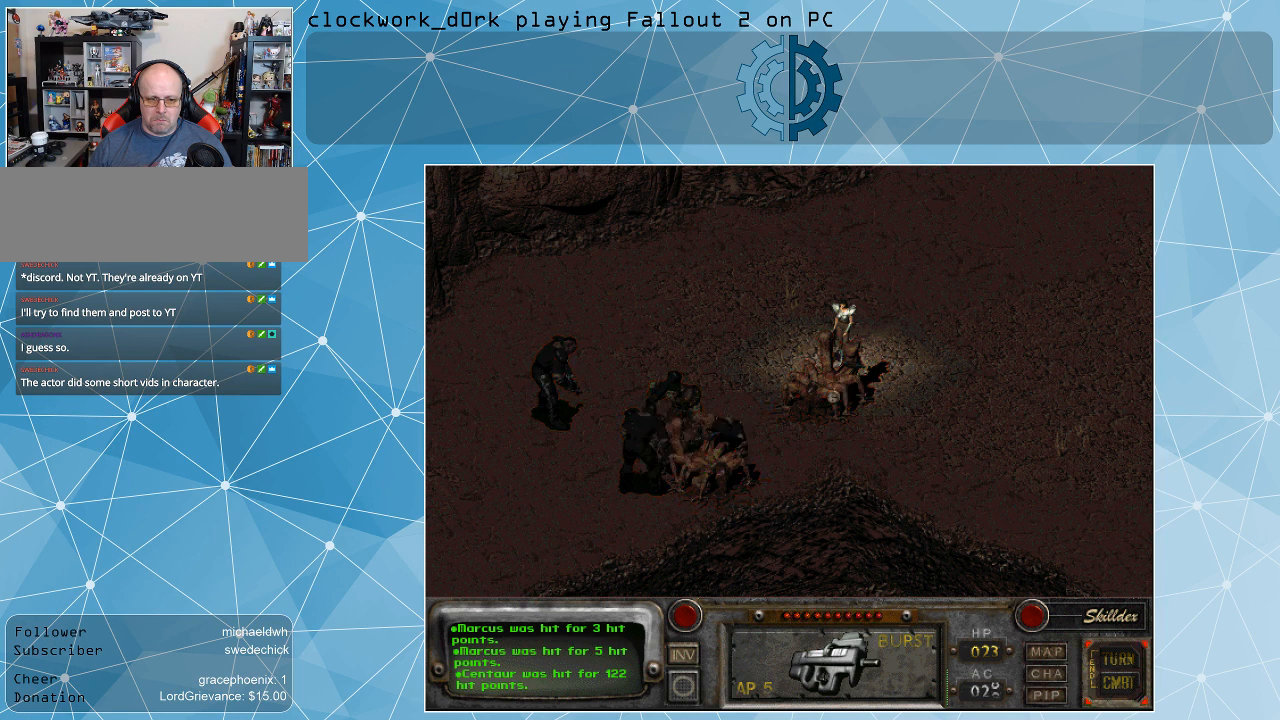
{"keys": [], "mouse": [], "events": []}
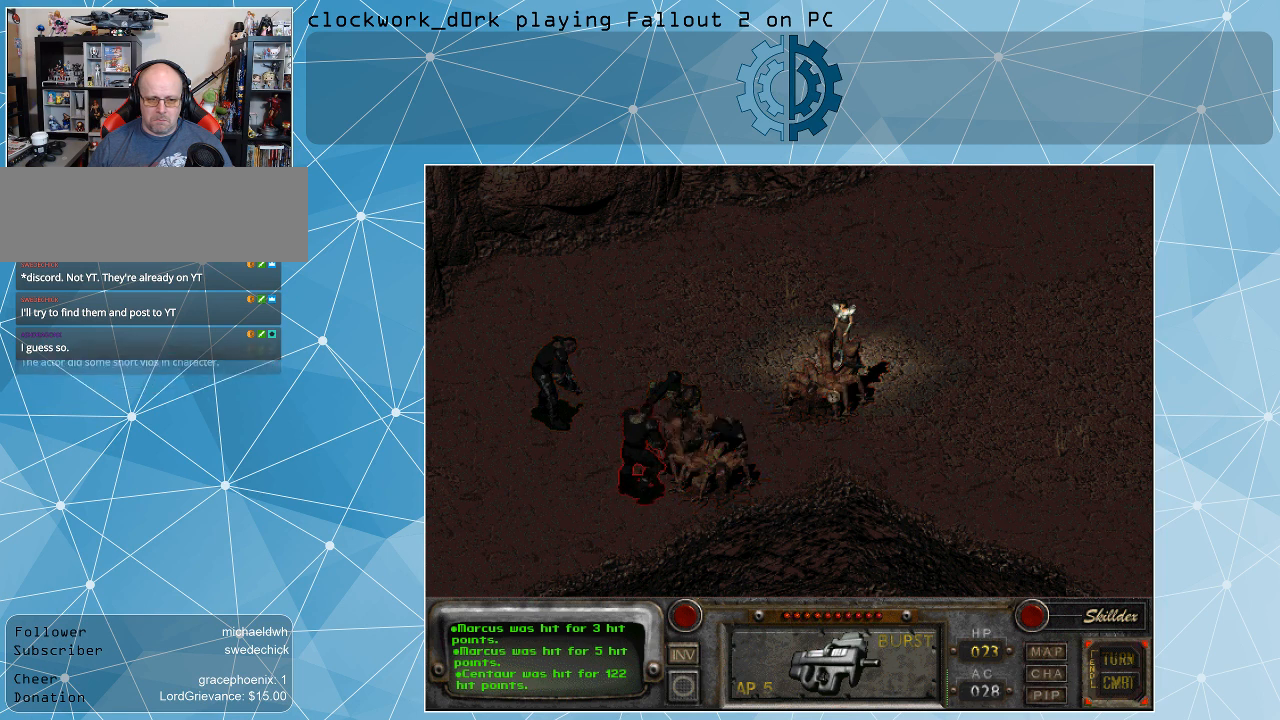
{"keys": [], "mouse": [], "events": []}
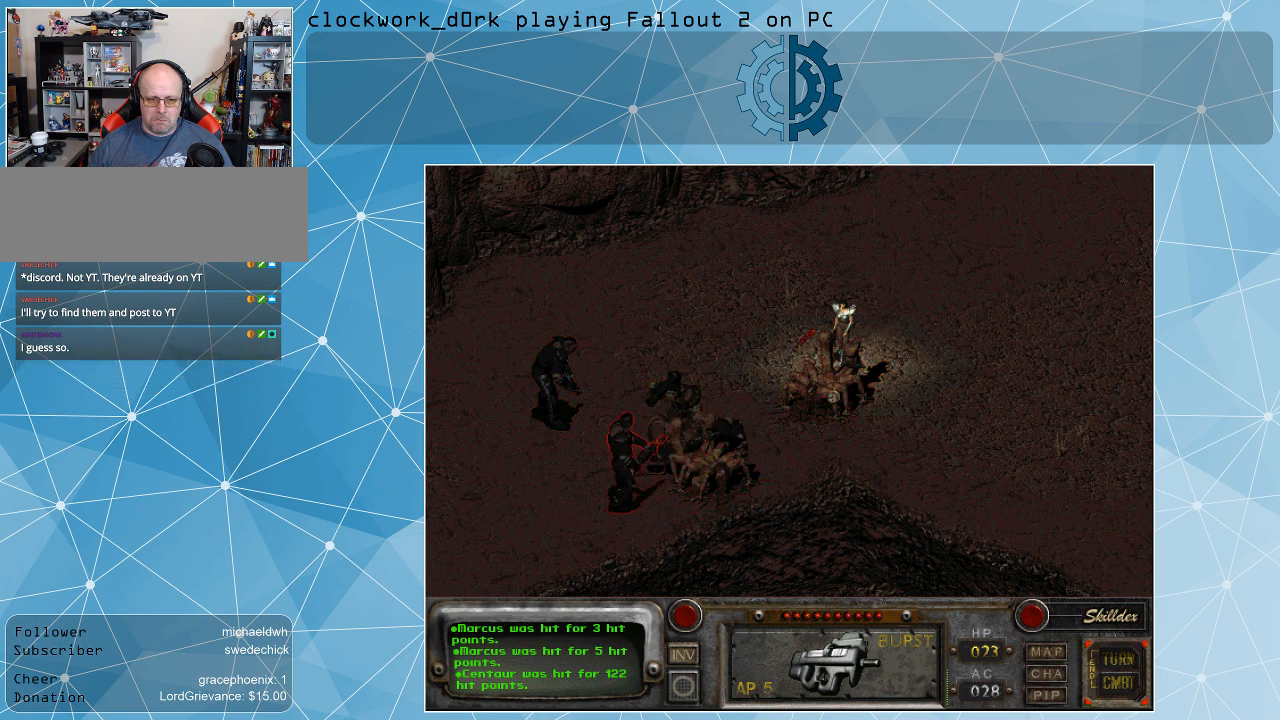
{"keys": [], "mouse": [], "events": []}
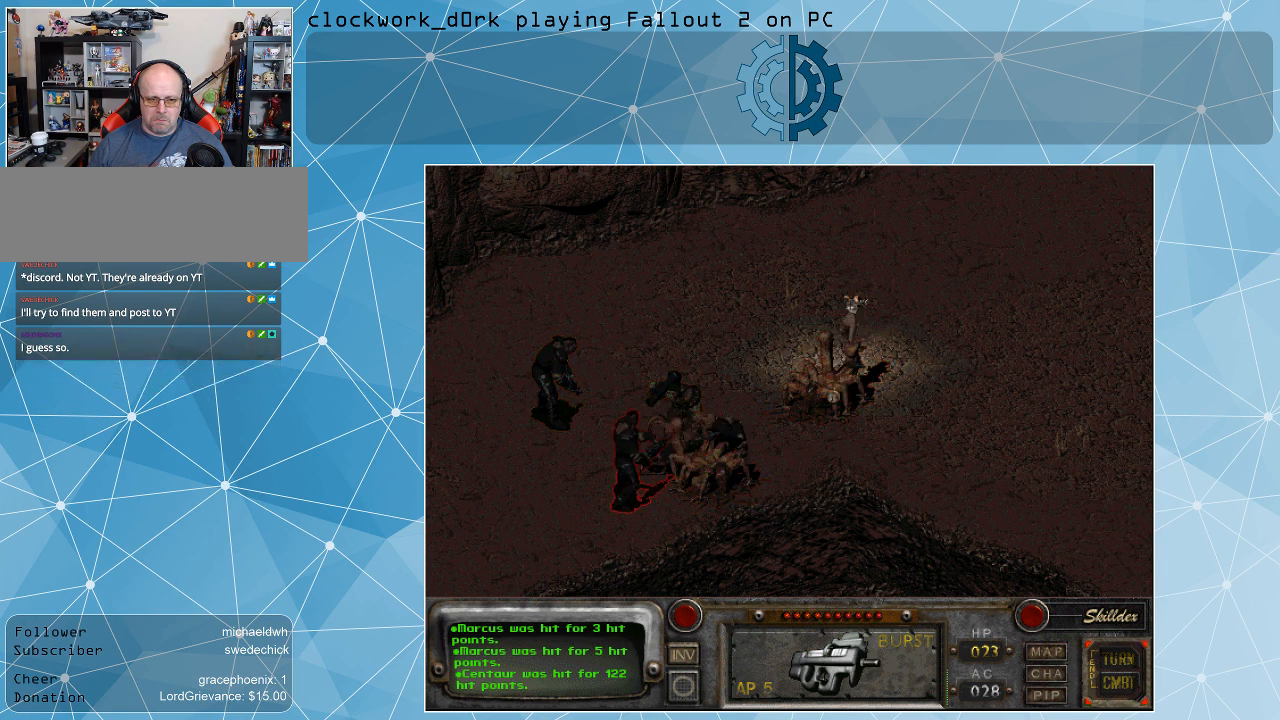
{"keys": [], "mouse": [], "events": []}